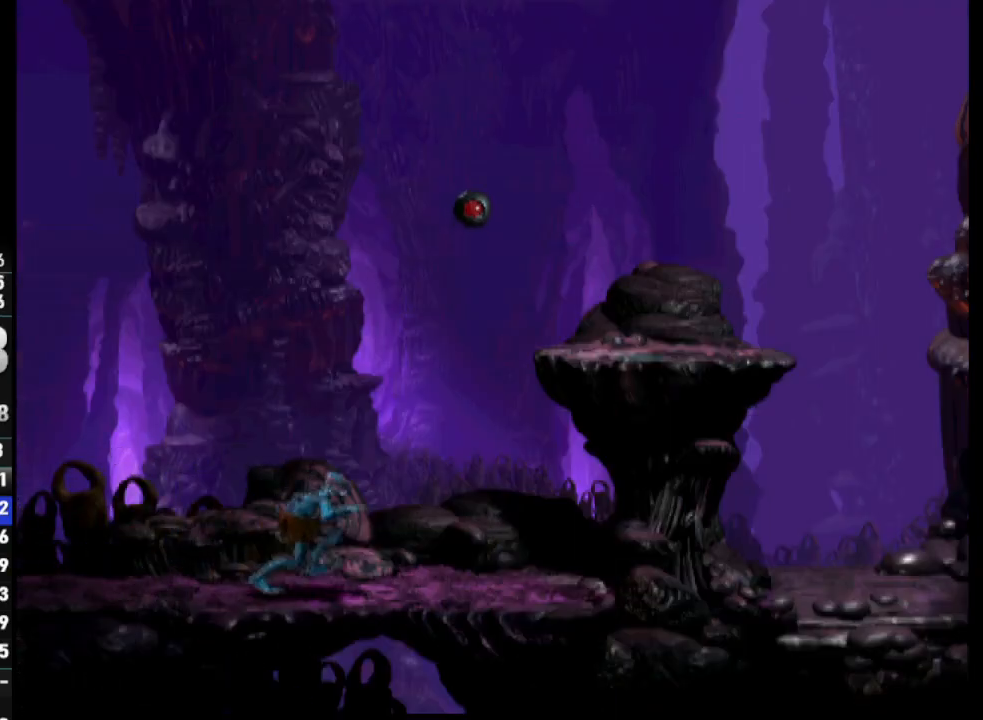
Gameplay with a controller (PlayStation layout); each line is a JSON object with the inputs held at the frame after it. "events" lists button and stick changes between this image and that frame as [ms after this image, input, new state], when the widget could be followed in between.
{"buttons": ["TRIANGLE", "R1", "DPAD_UP", "DPAD_RIGHT"], "left_stick": "center", "right_stick": "center", "events": [[117, "TRIANGLE", "down"], [167, "DPAD_UP", "down"]]}
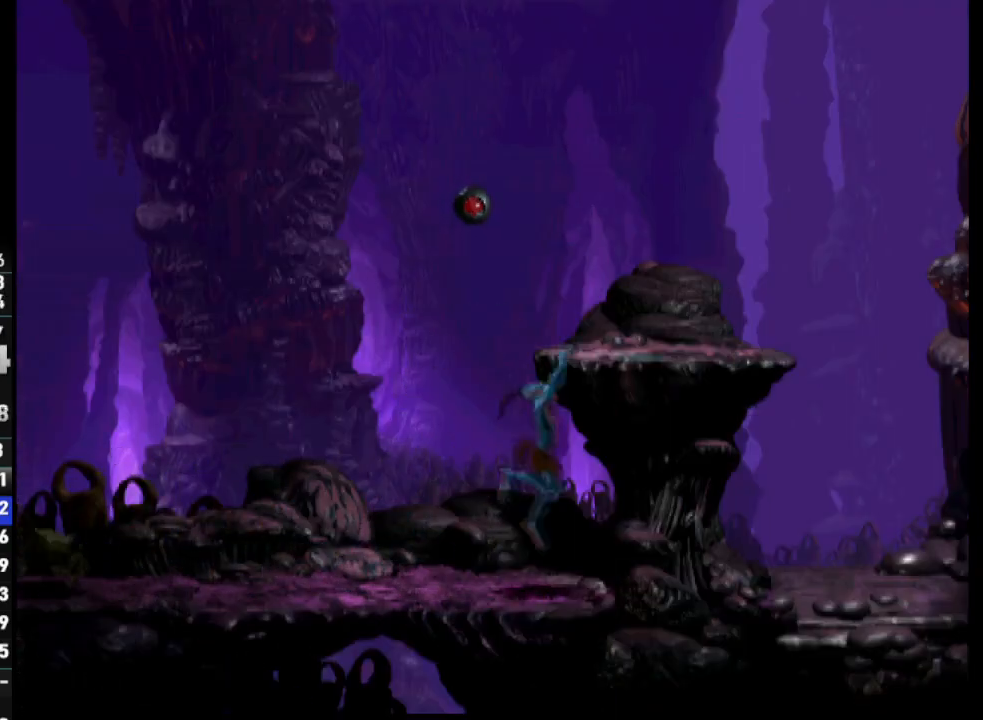
{"buttons": [], "left_stick": "center", "right_stick": "center", "events": [[150, "DPAD_UP", "up"], [150, "TRIANGLE", "up"], [400, "DPAD_RIGHT", "up"], [417, "R1", "up"]]}
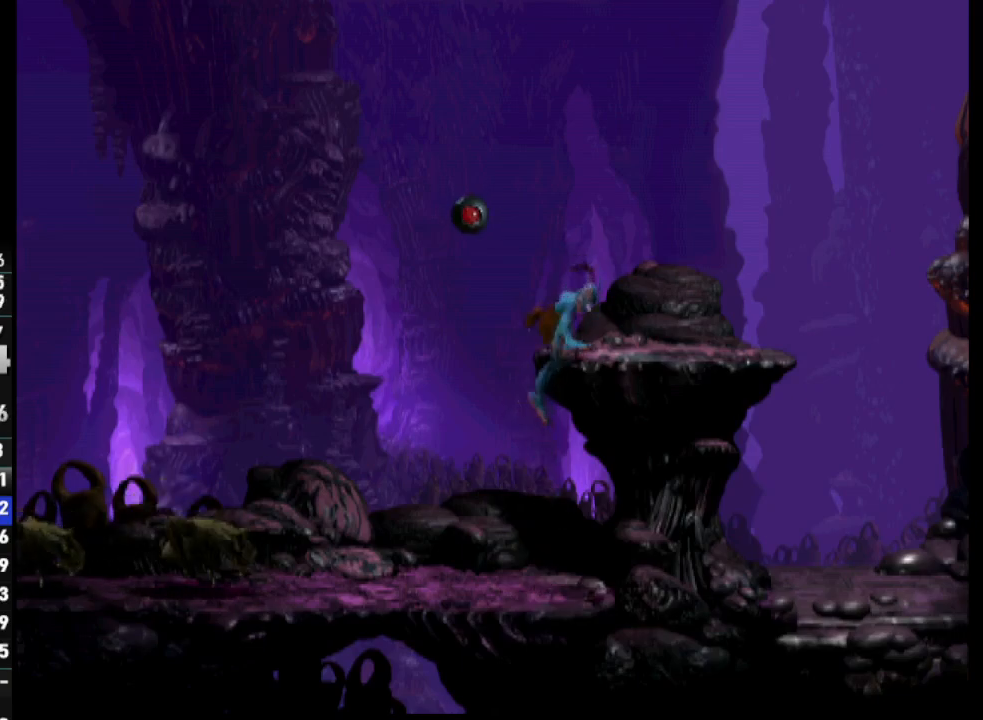
{"buttons": ["DPAD_LEFT"], "left_stick": "center", "right_stick": "center", "events": [[17, "DPAD_LEFT", "down"]]}
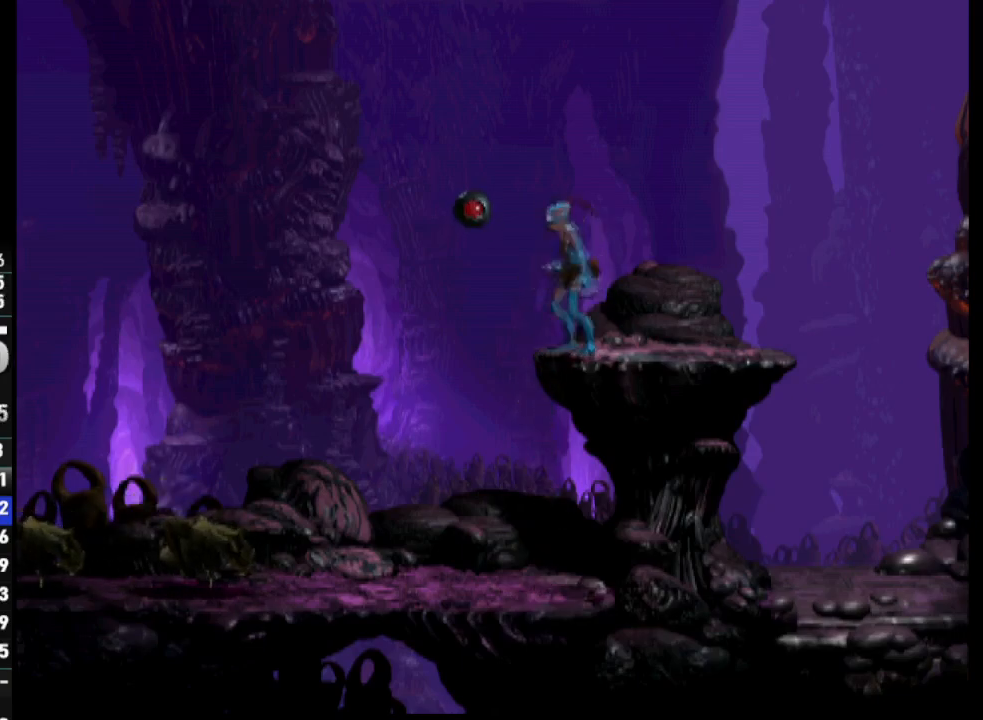
{"buttons": ["R1", "DPAD_RIGHT"], "left_stick": "center", "right_stick": "center", "events": [[33, "DPAD_LEFT", "up"], [167, "DPAD_DOWN", "down"], [233, "R1", "down"], [283, "DPAD_RIGHT", "down"], [433, "DPAD_DOWN", "up"]]}
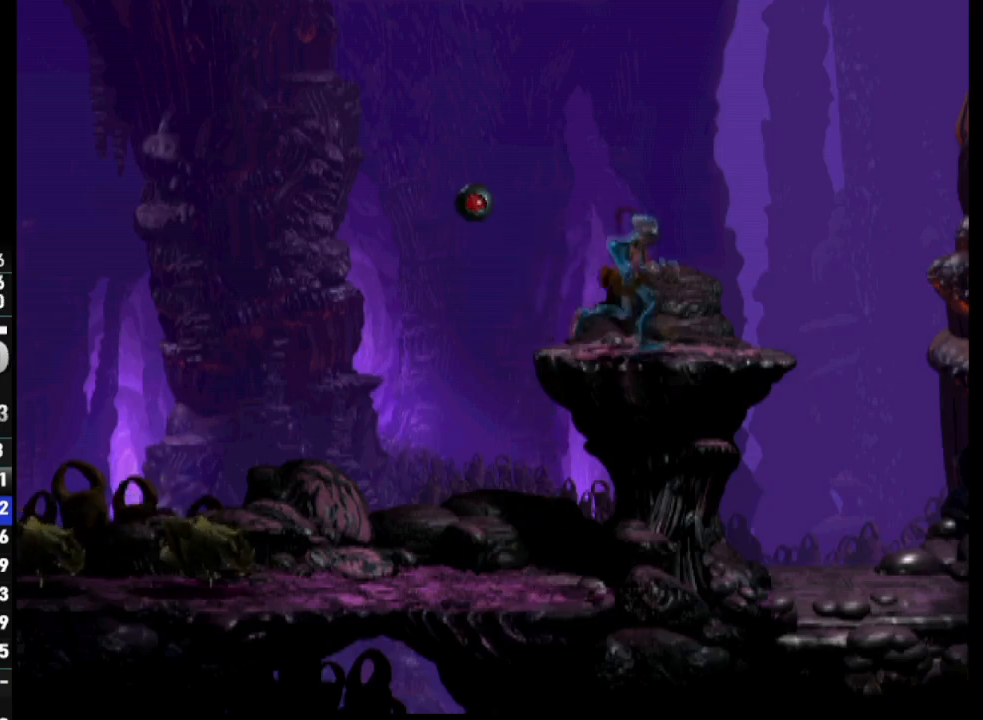
{"buttons": ["R1", "DPAD_RIGHT"], "left_stick": "center", "right_stick": "center", "events": []}
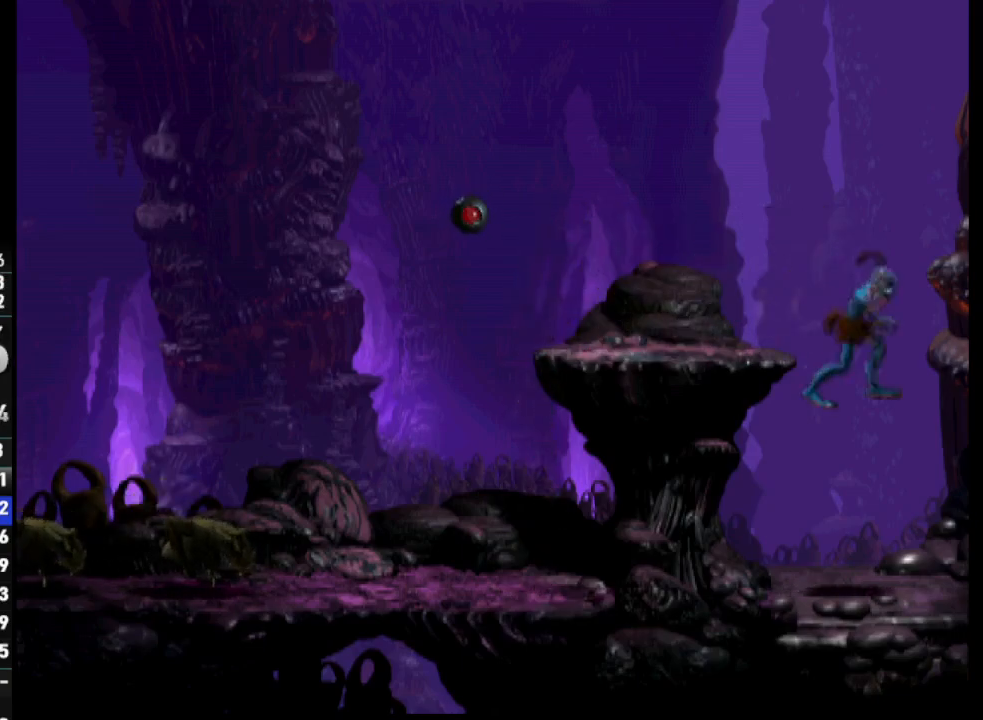
{"buttons": ["R1", "DPAD_RIGHT"], "left_stick": "center", "right_stick": "center", "events": []}
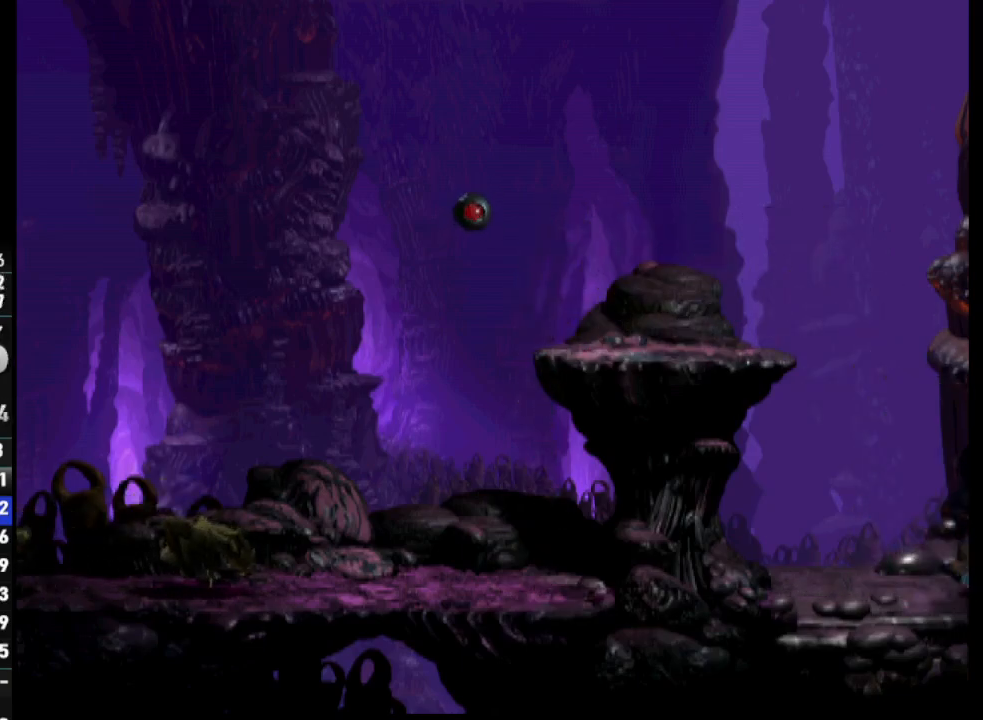
{"buttons": ["R1", "DPAD_RIGHT"], "left_stick": "center", "right_stick": "center", "events": []}
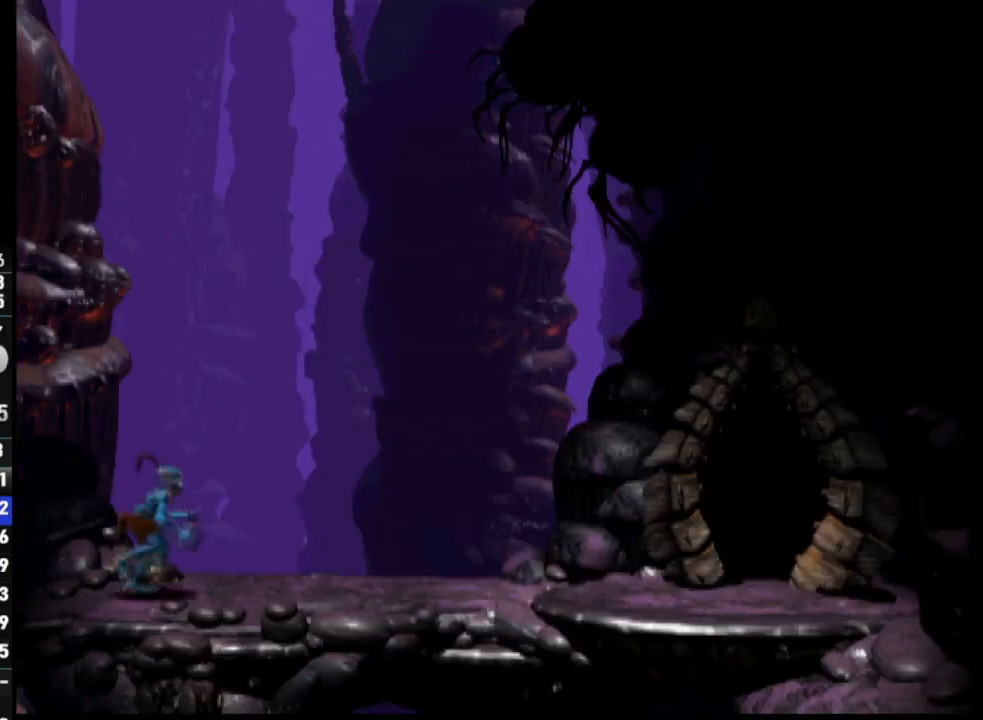
{"buttons": ["R1", "DPAD_RIGHT"], "left_stick": "center", "right_stick": "center", "events": []}
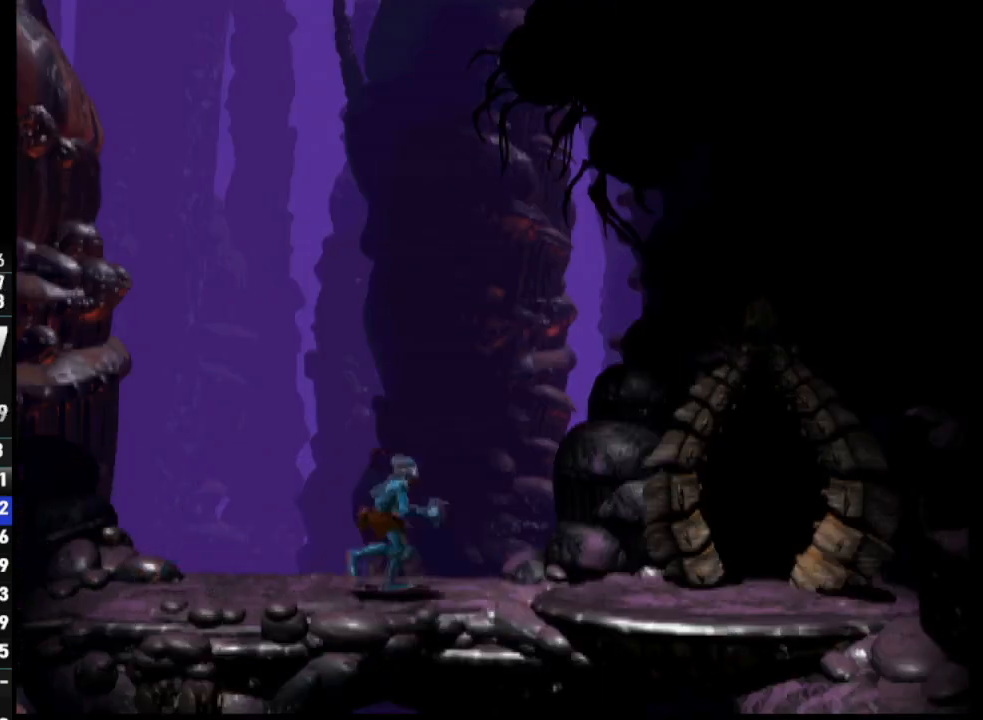
{"buttons": [], "left_stick": "center", "right_stick": "center", "events": [[433, "DPAD_RIGHT", "up"], [467, "R1", "up"]]}
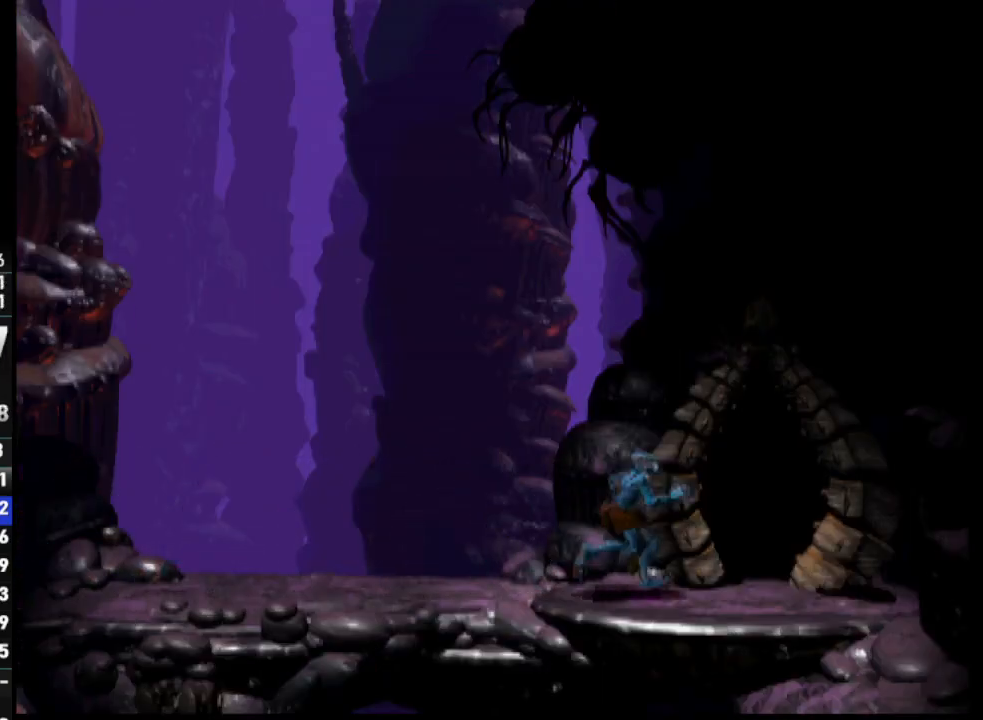
{"buttons": ["DPAD_UP"], "left_stick": "center", "right_stick": "center", "events": [[67, "DPAD_UP", "down"]]}
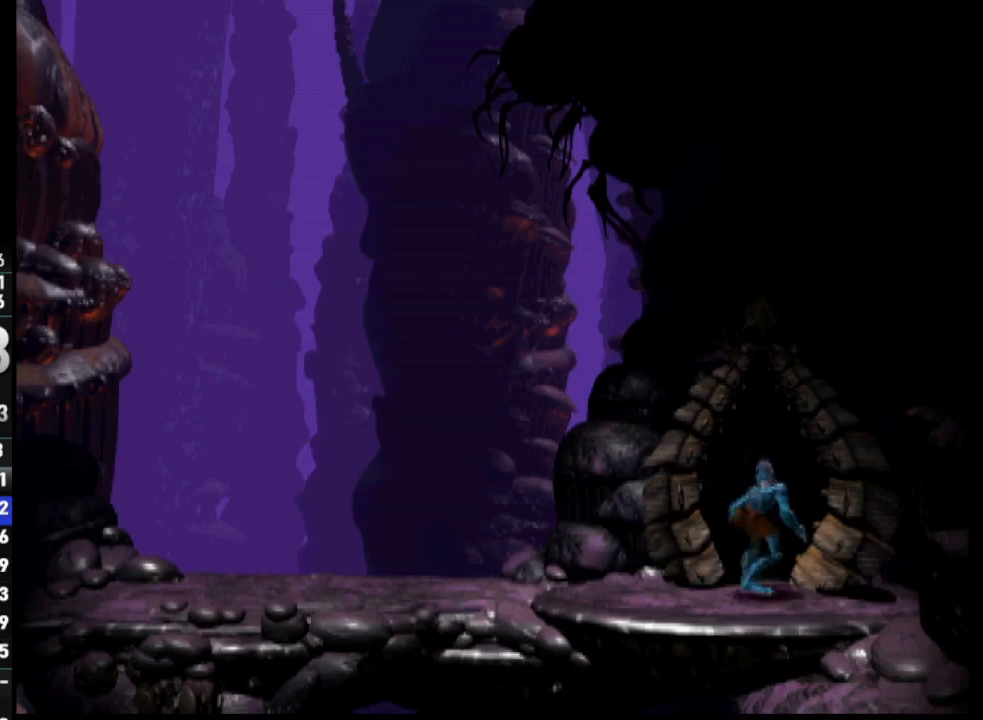
{"buttons": ["SELECT"], "left_stick": "center", "right_stick": "center", "events": [[83, "DPAD_UP", "up"], [283, "SELECT", "down"], [417, "SELECT", "up"], [483, "SELECT", "down"]]}
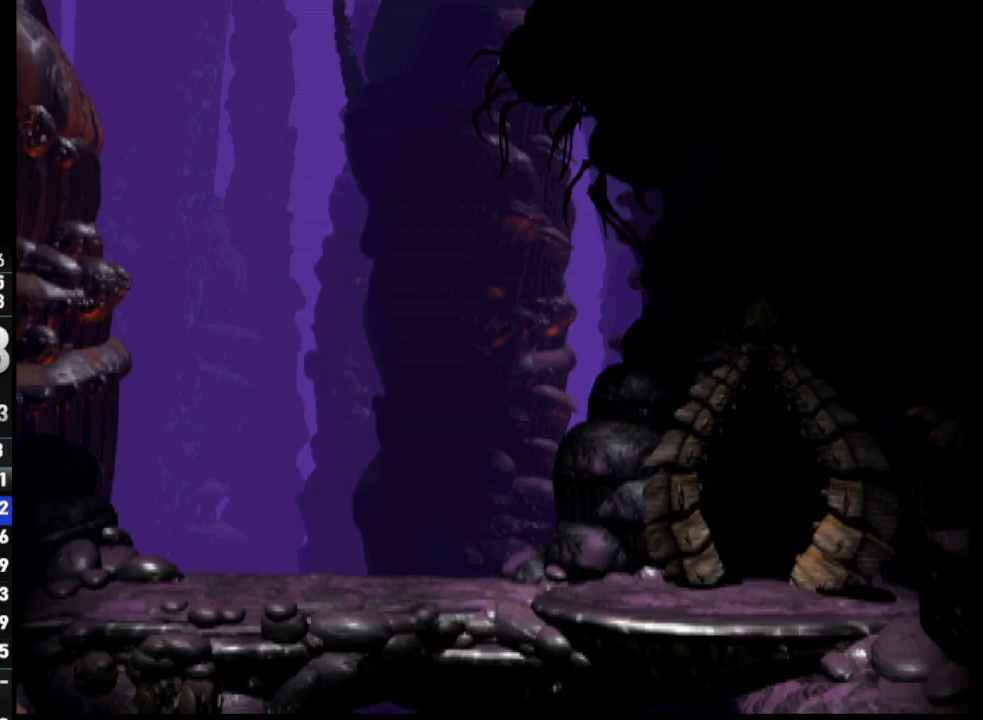
{"buttons": [], "left_stick": "center", "right_stick": "center", "events": [[83, "SELECT", "up"], [167, "SELECT", "down"], [267, "SELECT", "up"], [333, "SELECT", "down"], [467, "SELECT", "up"]]}
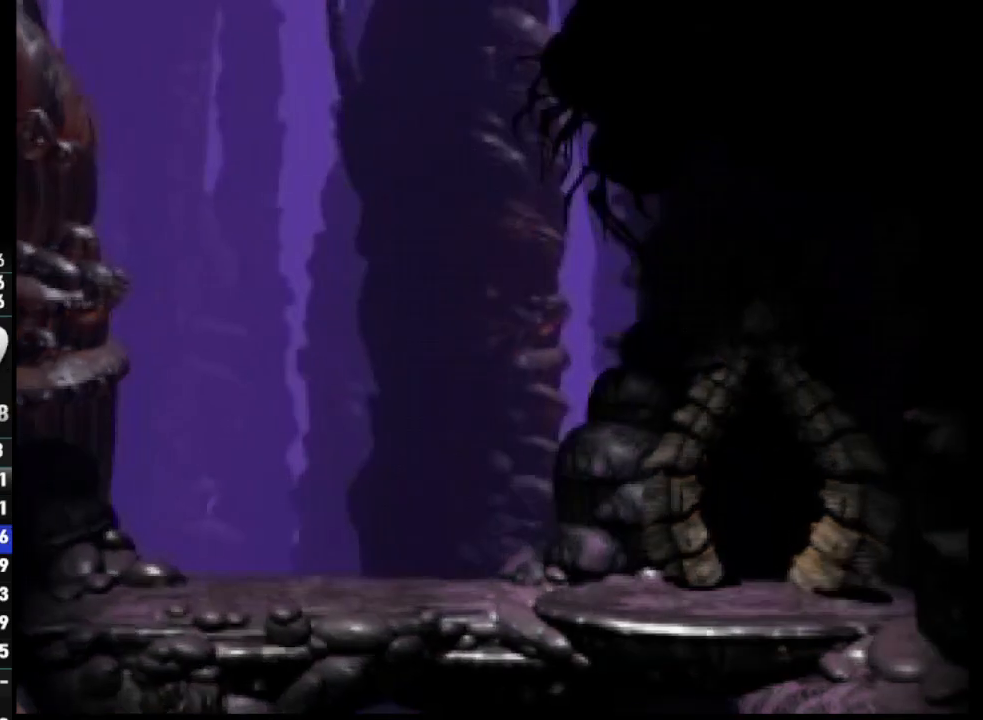
{"buttons": [], "left_stick": "center", "right_stick": "center", "events": [[33, "SELECT", "down"], [117, "SELECT", "up"], [200, "SELECT", "down"], [317, "SELECT", "up"], [383, "SELECT", "down"], [450, "SELECT", "up"]]}
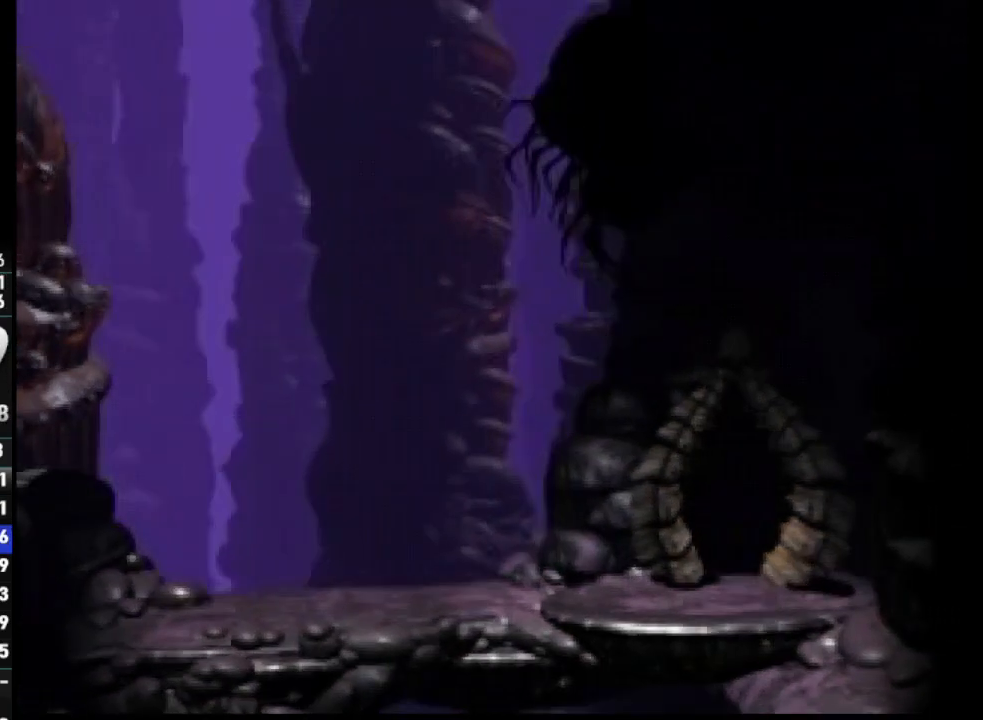
{"buttons": [], "left_stick": "center", "right_stick": "center", "events": []}
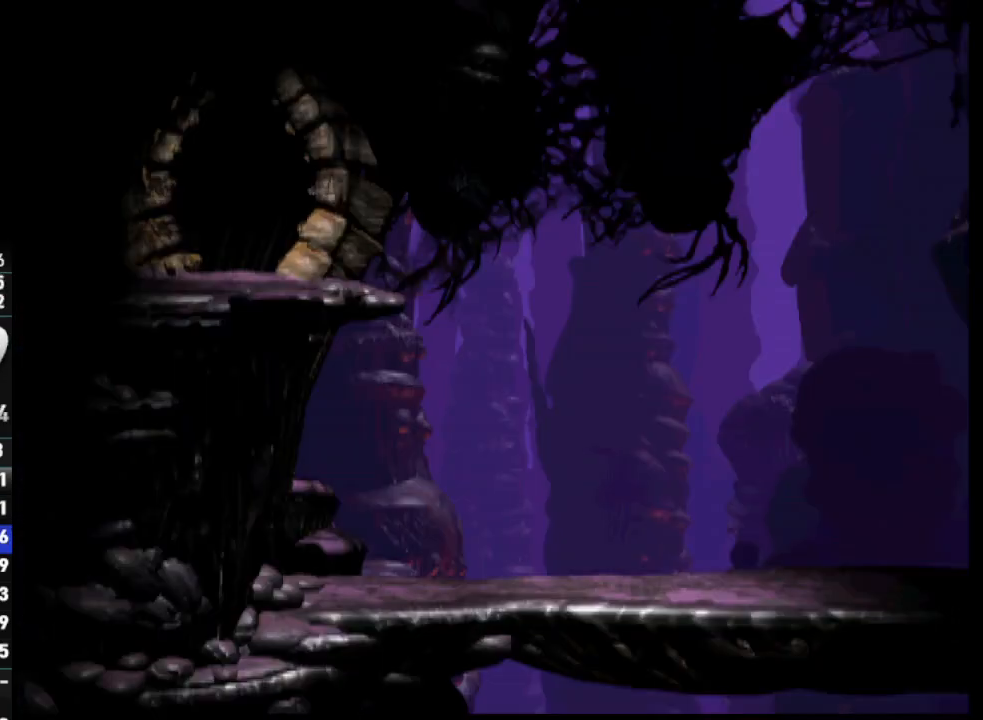
{"buttons": ["R1", "DPAD_RIGHT"], "left_stick": "center", "right_stick": "center", "events": [[200, "R1", "down"], [317, "DPAD_RIGHT", "down"]]}
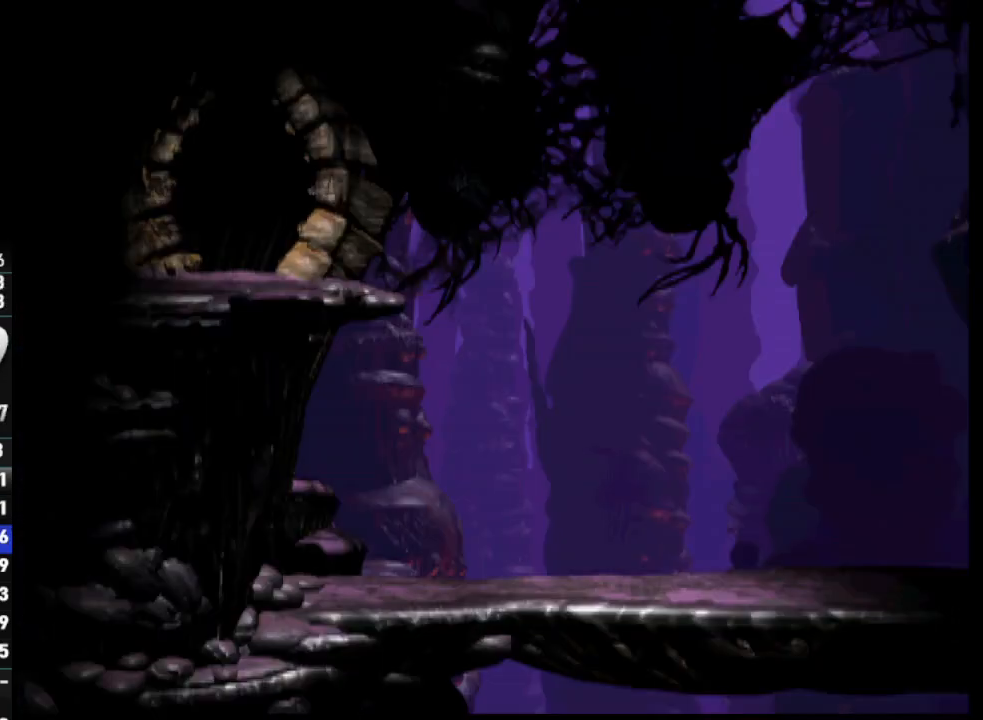
{"buttons": ["R1", "DPAD_RIGHT"], "left_stick": "center", "right_stick": "center", "events": []}
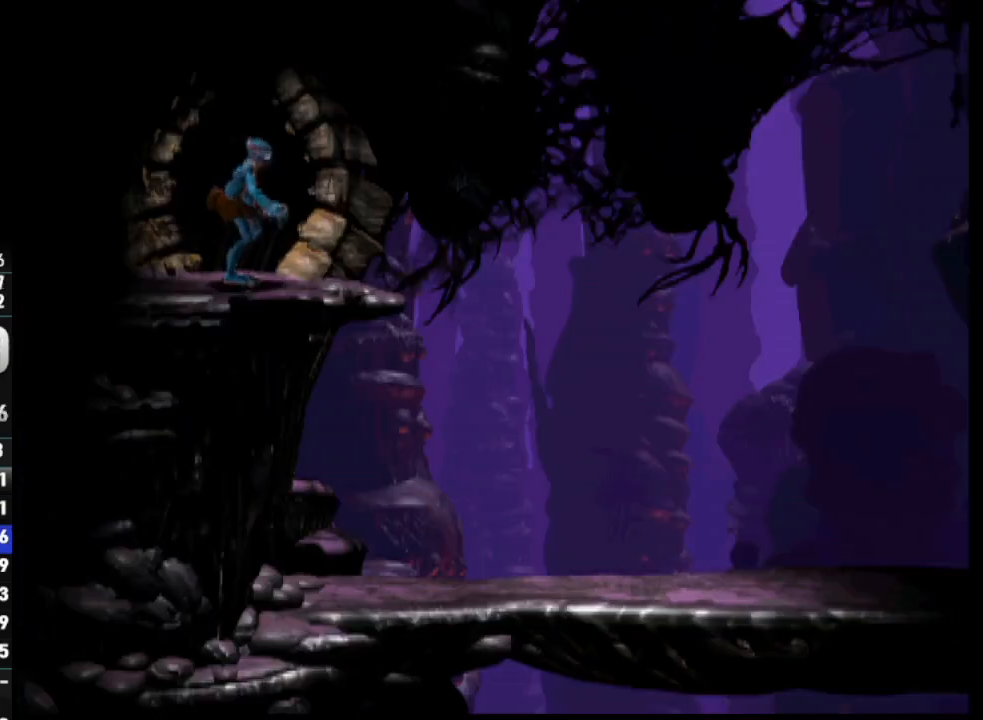
{"buttons": ["R1", "DPAD_RIGHT"], "left_stick": "center", "right_stick": "center", "events": []}
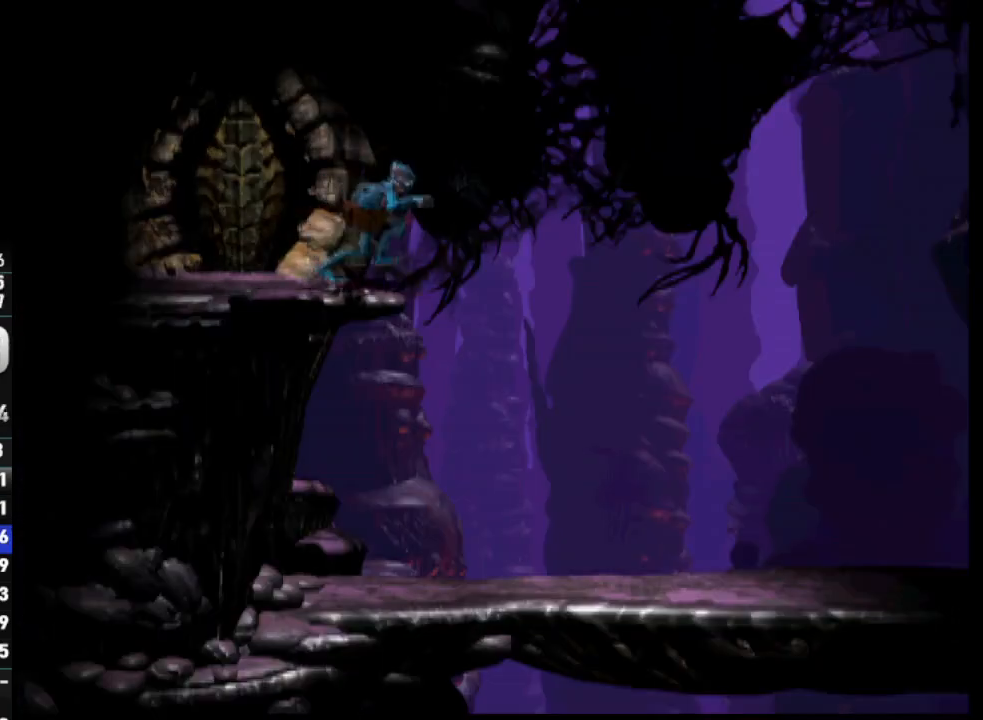
{"buttons": ["CROSS", "R1", "DPAD_RIGHT"], "left_stick": "center", "right_stick": "center", "events": [[200, "CROSS", "down"]]}
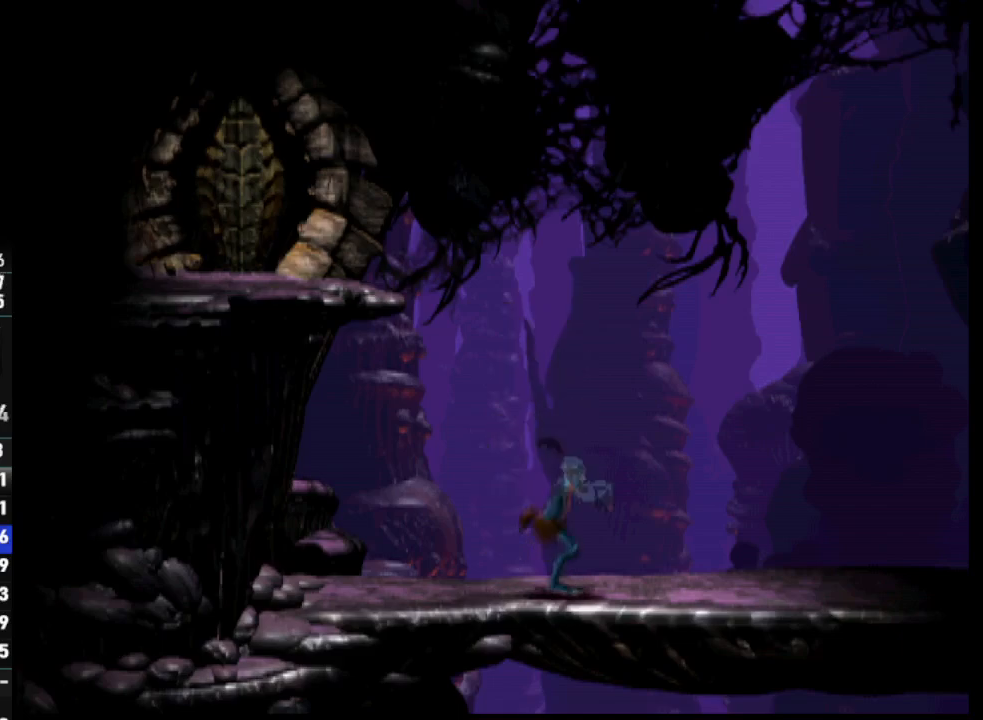
{"buttons": ["CROSS", "R1", "DPAD_RIGHT"], "left_stick": "center", "right_stick": "center", "events": []}
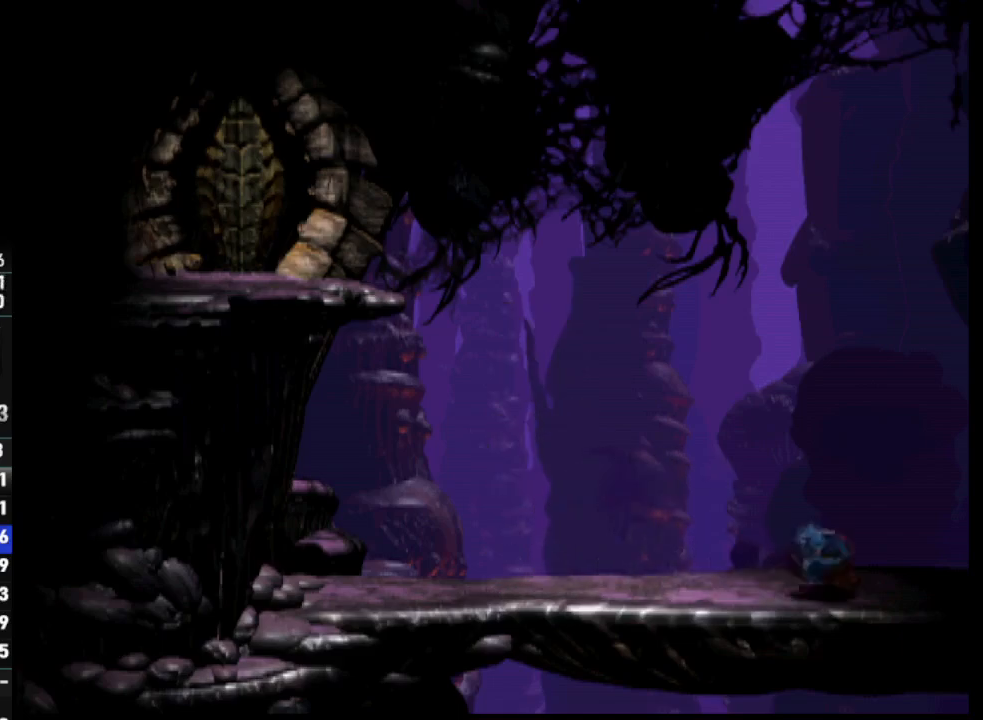
{"buttons": ["DPAD_RIGHT"], "left_stick": "center", "right_stick": "center", "events": [[33, "CROSS", "up"], [50, "DPAD_RIGHT", "up"], [50, "R1", "up"], [233, "right_stick", "up"], [400, "right_stick", "center"], [433, "DPAD_RIGHT", "down"]]}
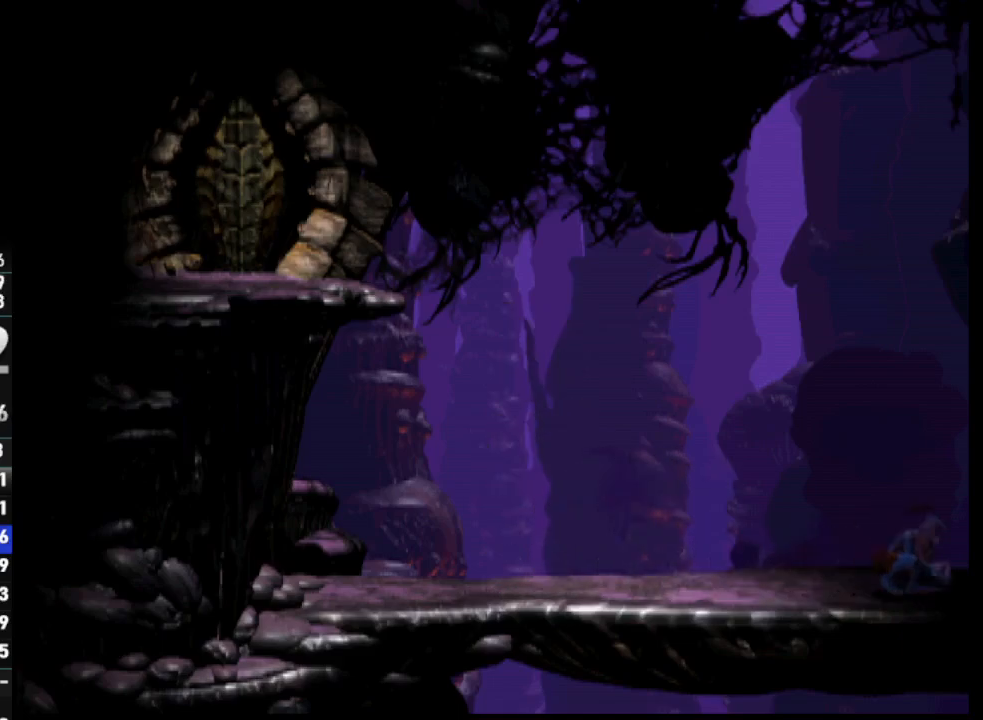
{"buttons": ["DPAD_RIGHT"], "left_stick": "center", "right_stick": "center", "events": []}
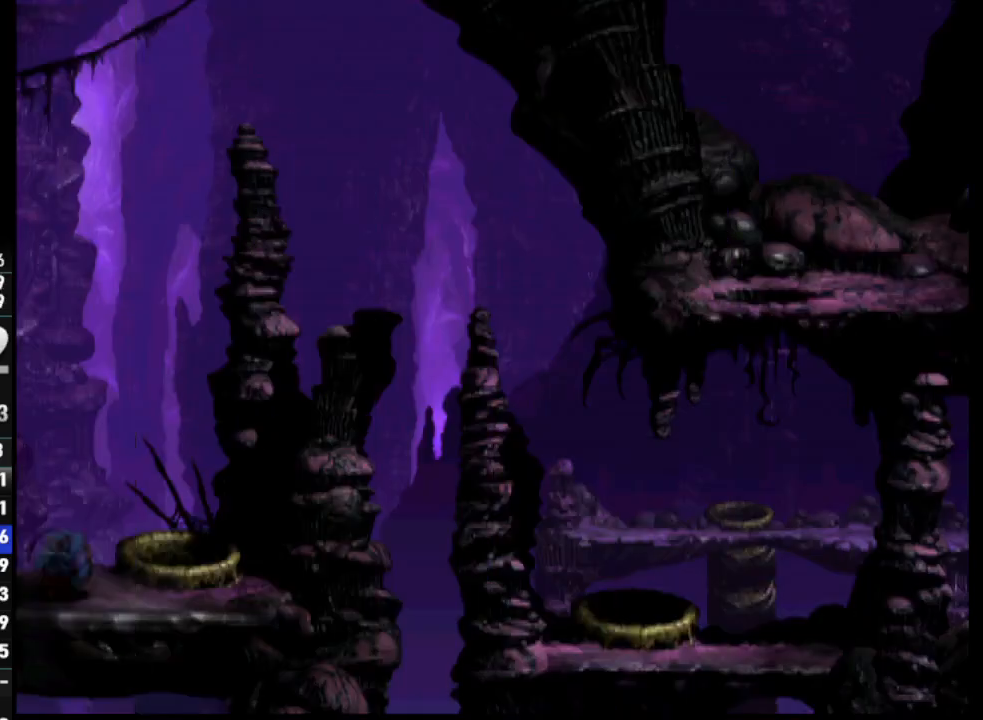
{"buttons": ["DPAD_UP", "DPAD_LEFT"], "left_stick": "center", "right_stick": "center", "events": [[400, "DPAD_LEFT", "down"], [400, "DPAD_RIGHT", "up"], [450, "DPAD_UP", "down"]]}
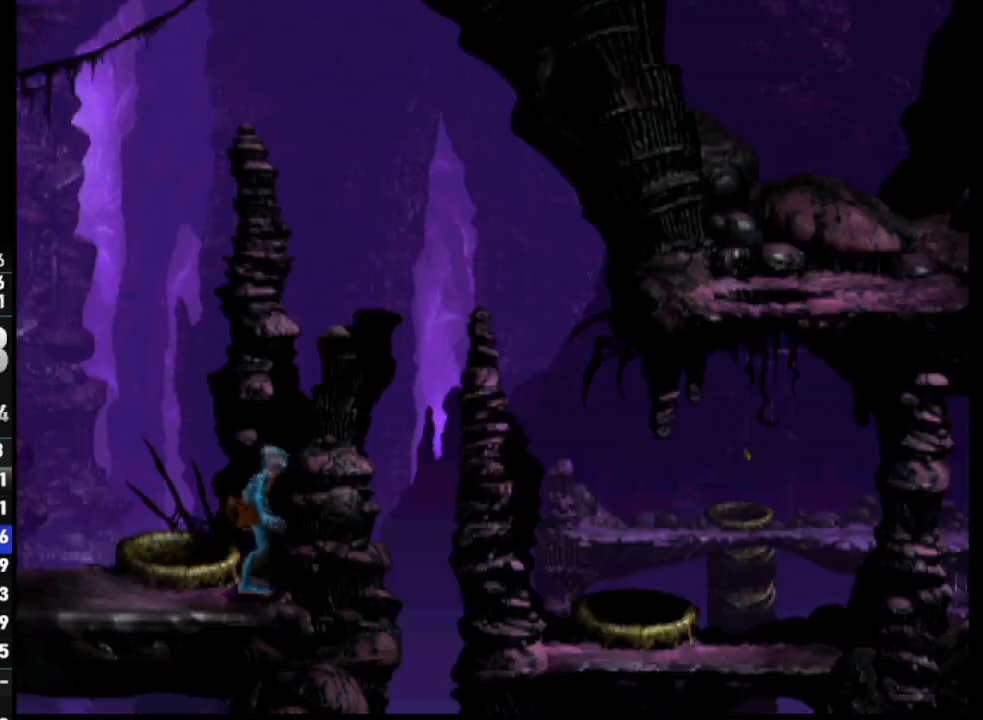
{"buttons": [], "left_stick": "center", "right_stick": "center", "events": [[17, "DPAD_UP", "up"], [150, "DPAD_LEFT", "up"]]}
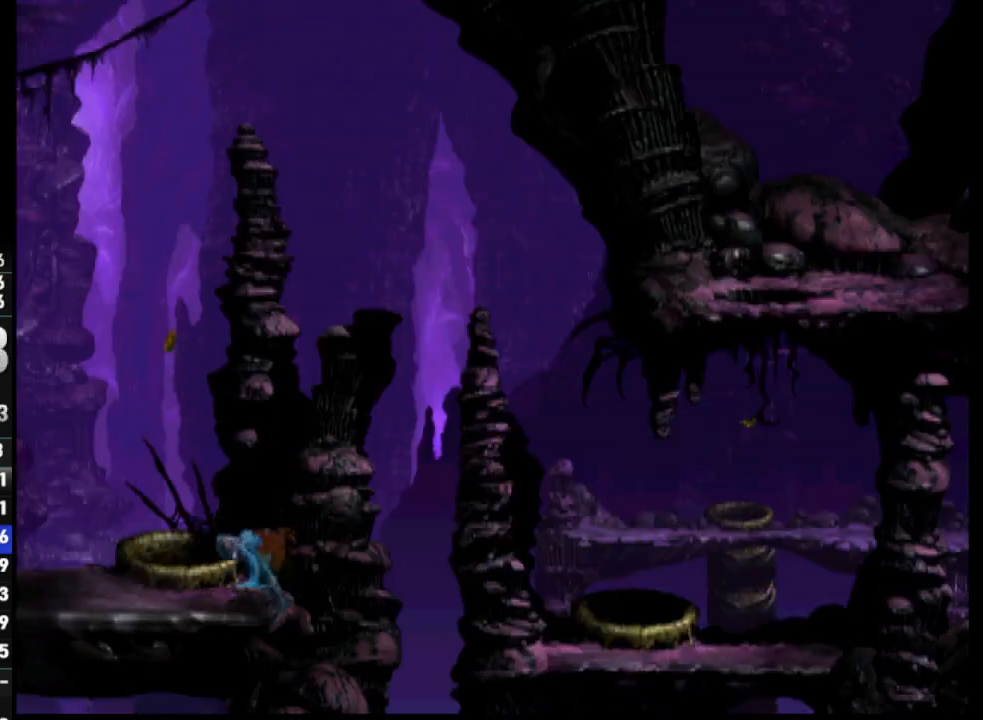
{"buttons": ["DPAD_DOWN"], "left_stick": "center", "right_stick": "center", "events": [[250, "DPAD_DOWN", "down"]]}
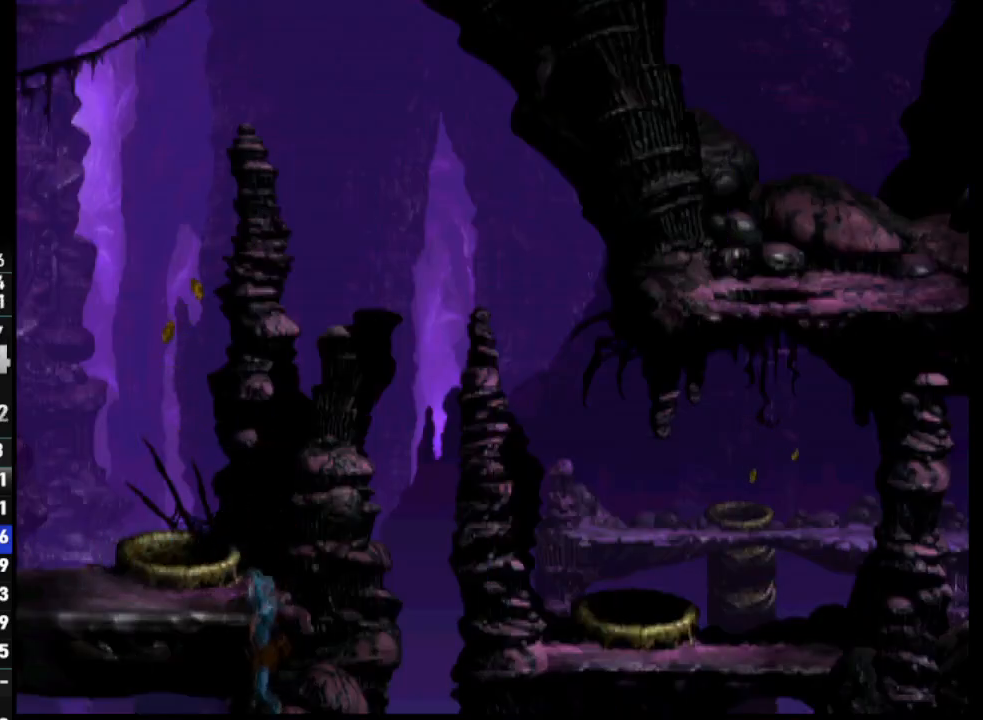
{"buttons": ["R1", "DPAD_RIGHT"], "left_stick": "center", "right_stick": "center", "events": [[233, "R1", "down"], [333, "DPAD_RIGHT", "down"], [400, "DPAD_DOWN", "up"]]}
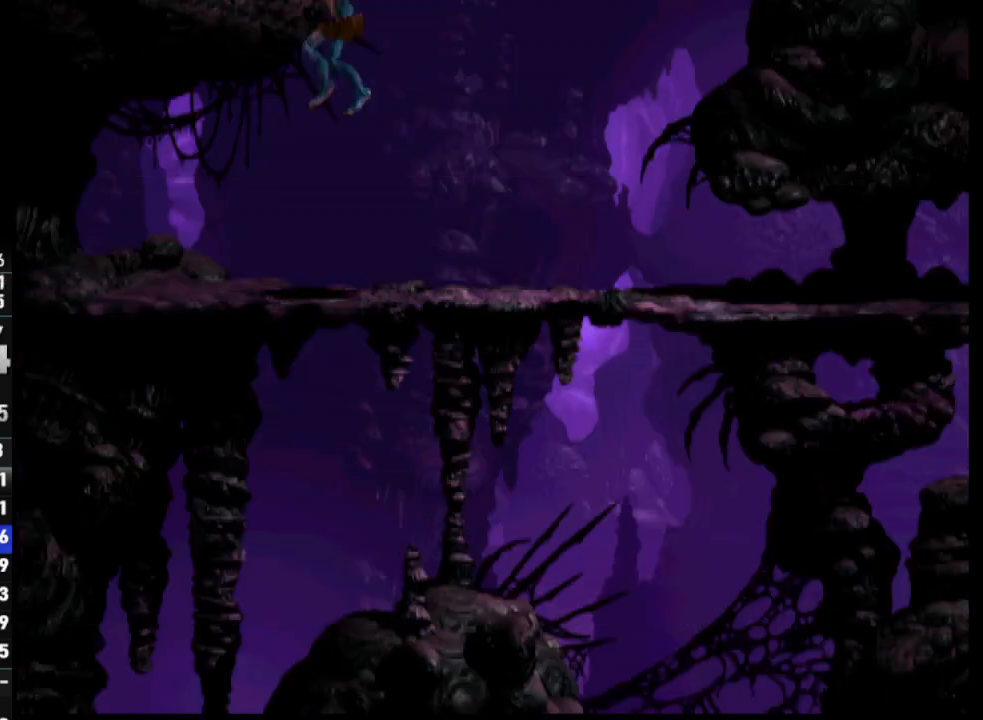
{"buttons": ["CROSS", "R1", "DPAD_RIGHT"], "left_stick": "center", "right_stick": "center", "events": [[300, "CROSS", "down"]]}
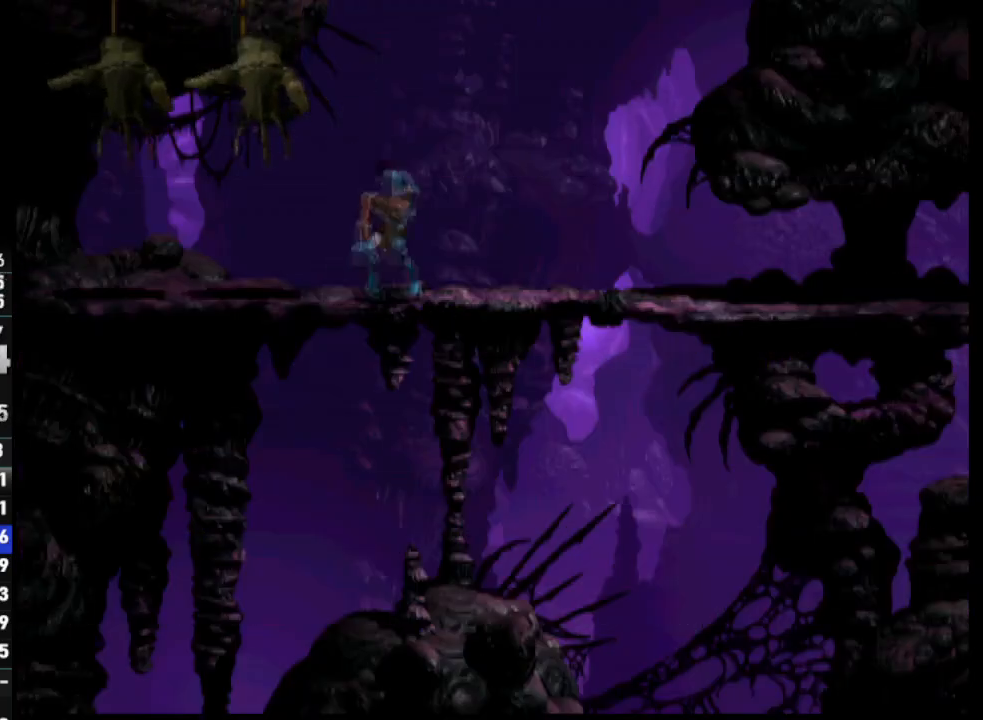
{"buttons": ["CROSS", "R1", "DPAD_RIGHT"], "left_stick": "center", "right_stick": "center", "events": []}
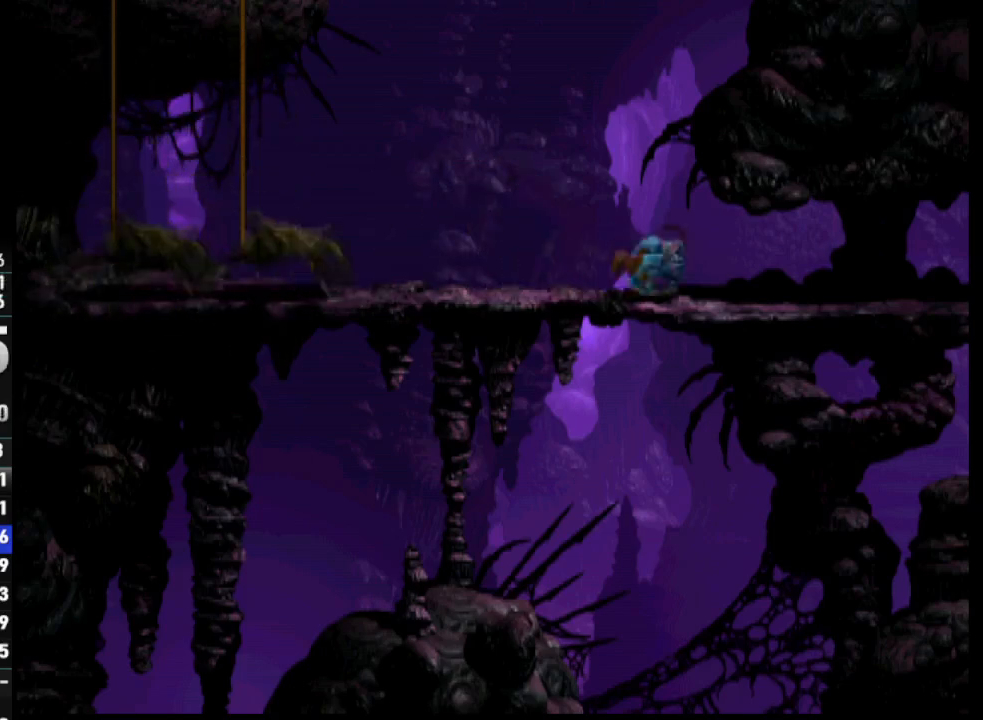
{"buttons": ["CROSS", "R1", "DPAD_RIGHT"], "left_stick": "center", "right_stick": "center", "events": []}
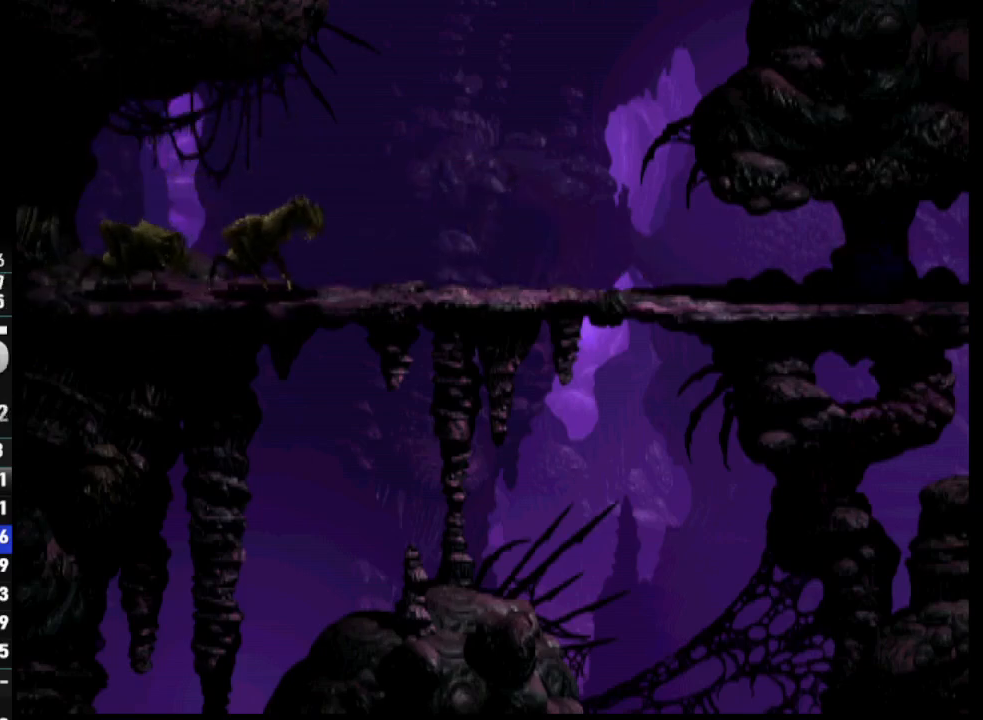
{"buttons": ["CROSS", "R1", "DPAD_RIGHT"], "left_stick": "center", "right_stick": "center", "events": []}
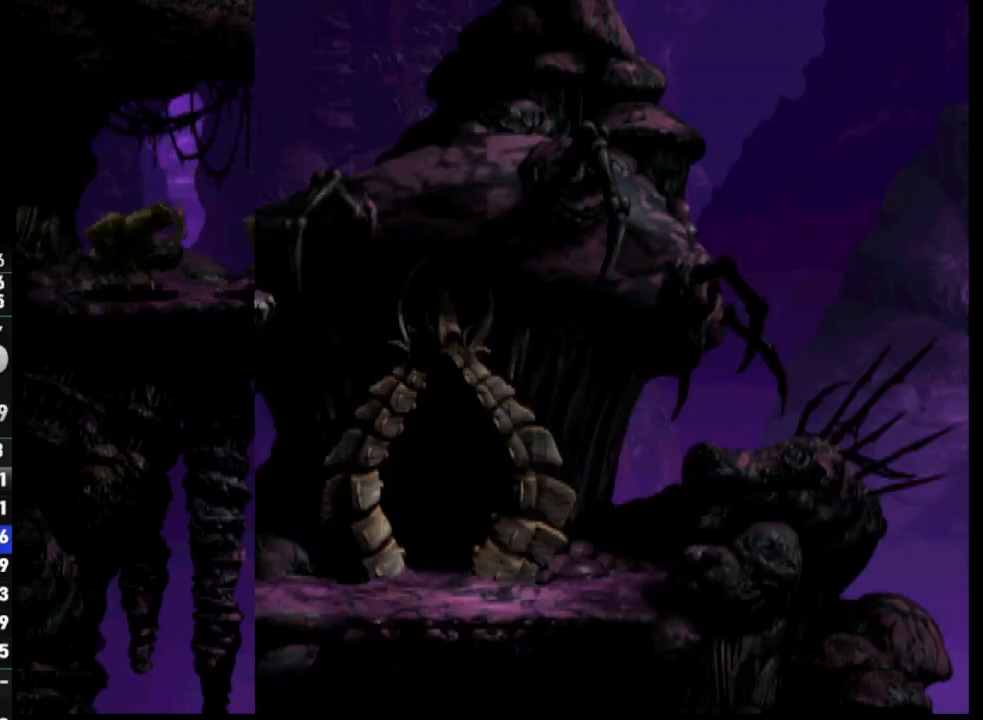
{"buttons": ["CROSS", "R1", "DPAD_RIGHT"], "left_stick": "center", "right_stick": "center", "events": []}